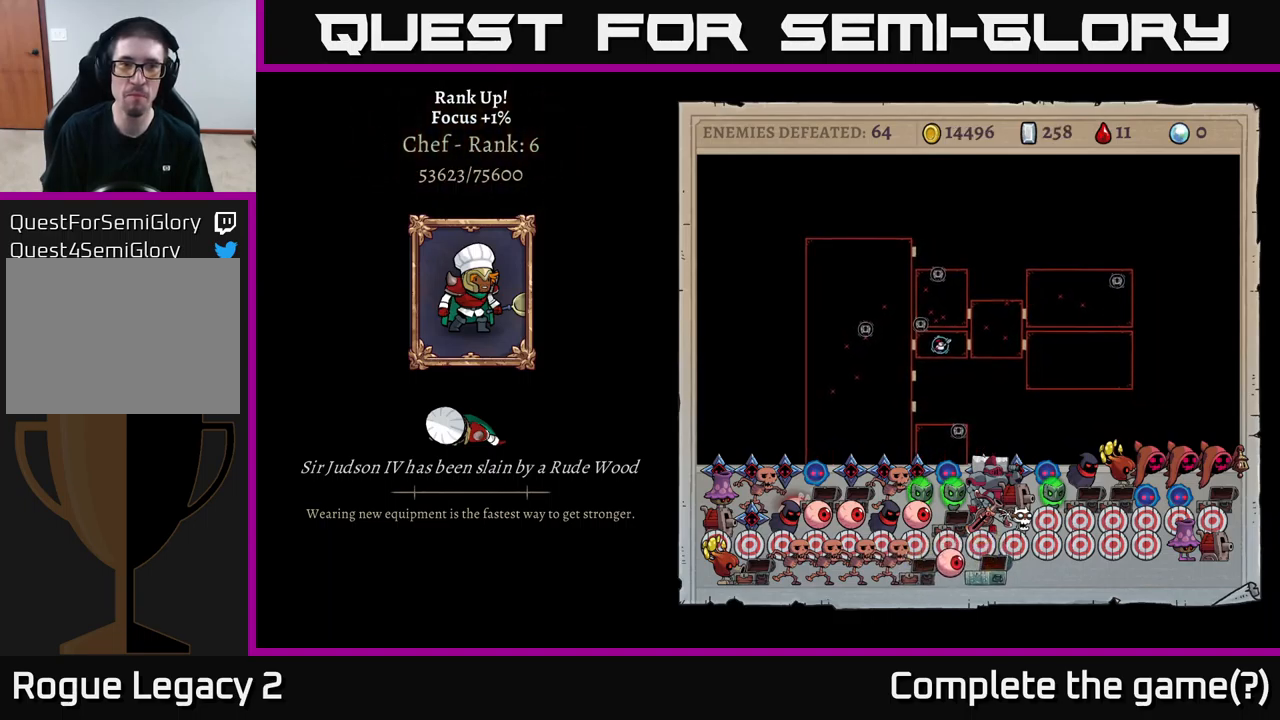
Gameplay with a controller (Xbox layout); each line is a JSON object with the inputs held at the frame after it. "events" lists button and stick changes between this image and that frame as [ms after this image, input, new state], when the widget could be followed in between.
{"buttons": ["A"], "left_stick": "center", "right_stick": "center", "events": [[500, "A", "down"]]}
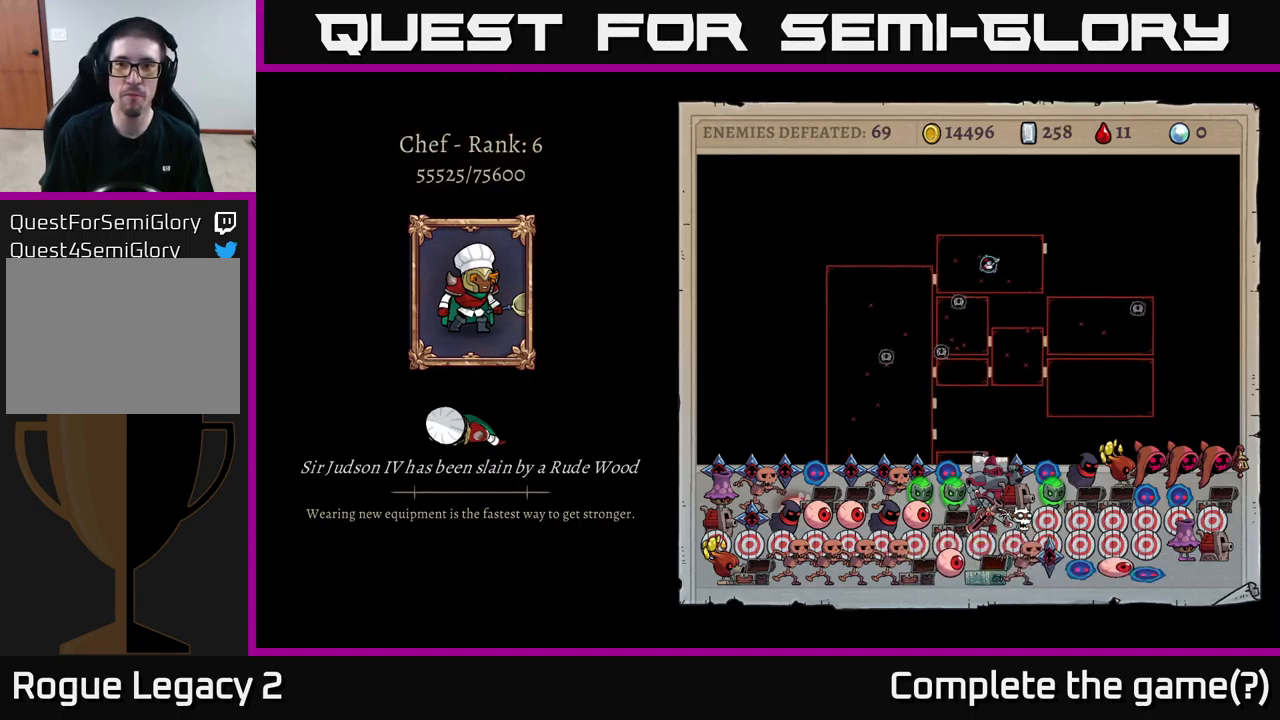
{"buttons": [], "left_stick": "center", "right_stick": "center", "events": [[117, "A", "up"]]}
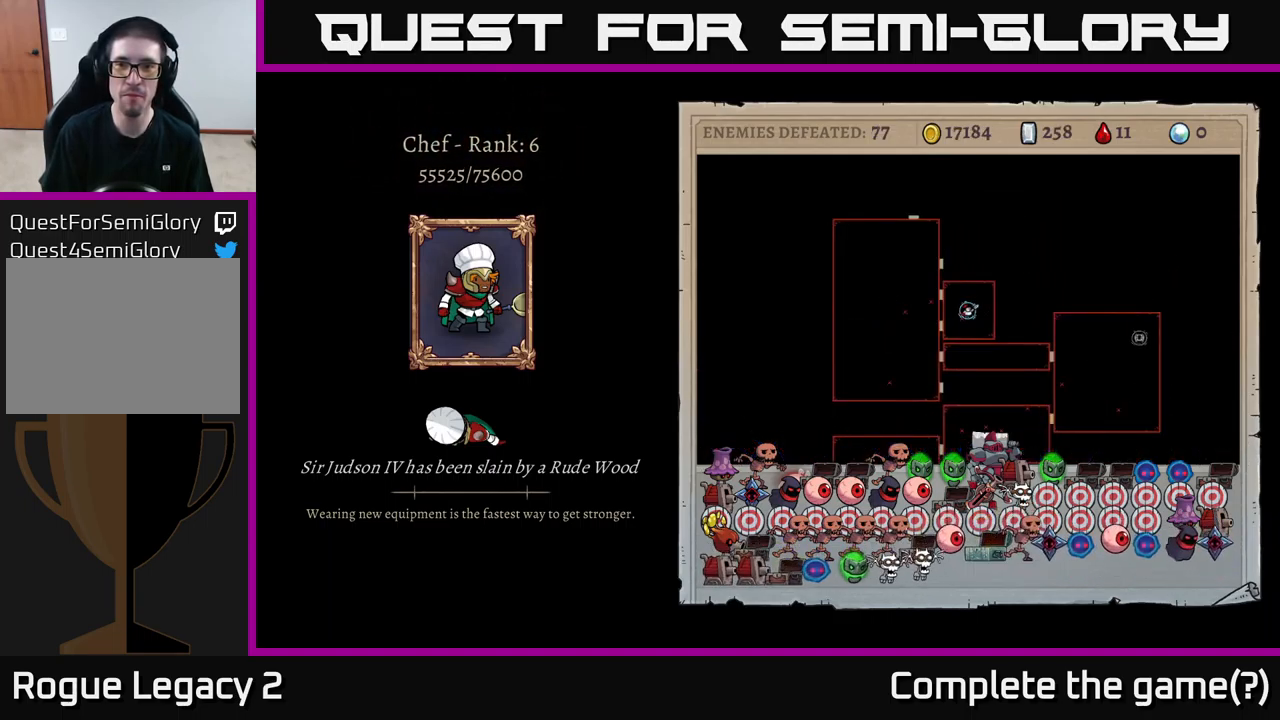
{"buttons": [], "left_stick": "center", "right_stick": "center", "events": []}
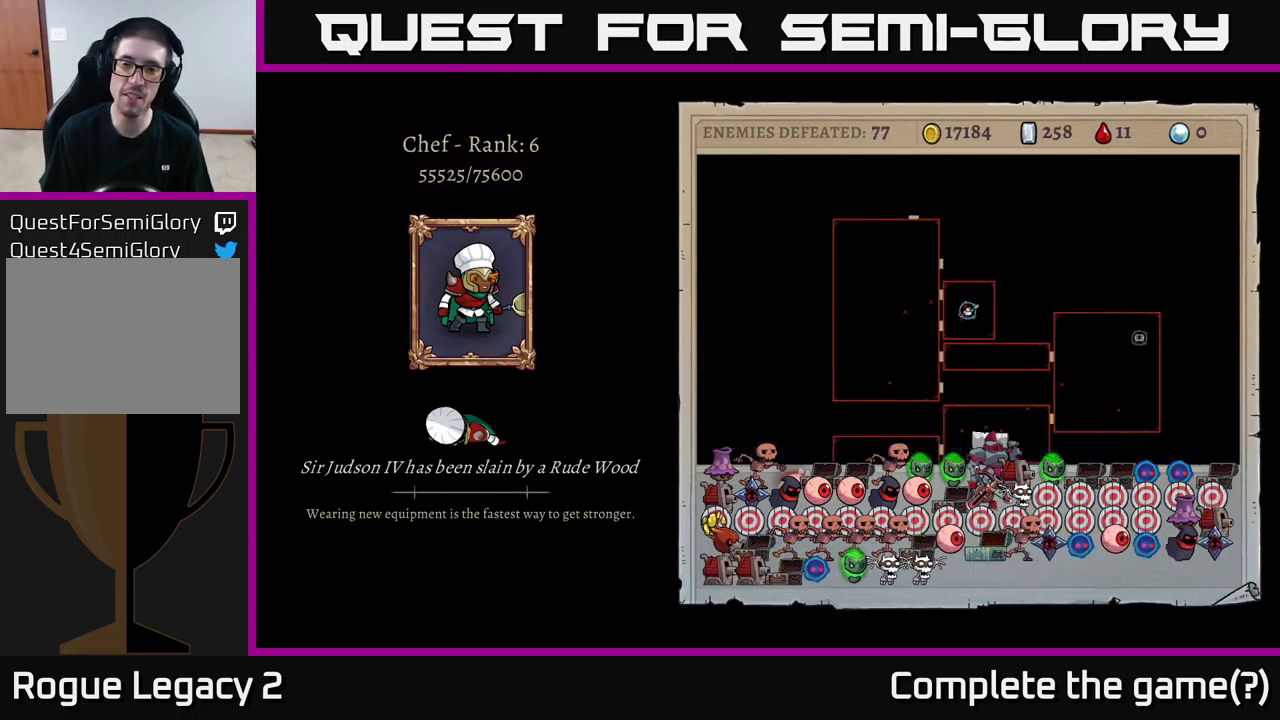
{"buttons": [], "left_stick": "center", "right_stick": "center", "events": []}
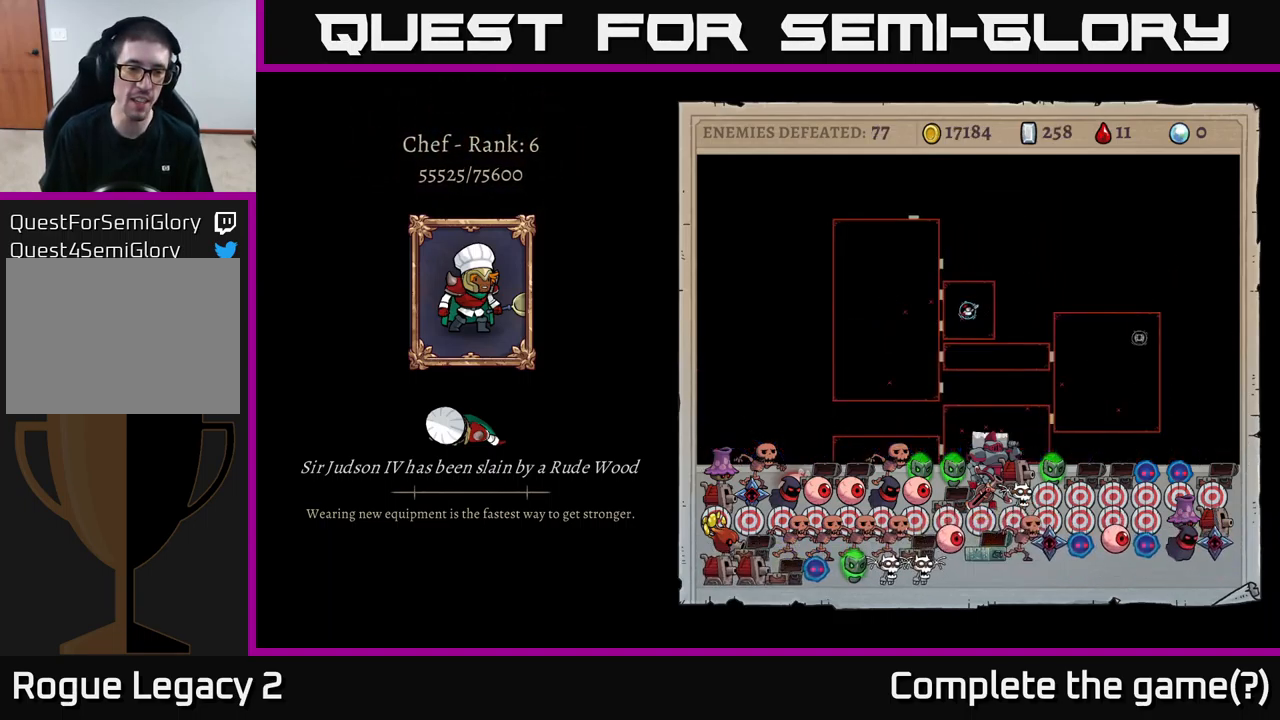
{"buttons": [], "left_stick": "center", "right_stick": "center", "events": [[250, "A", "down"], [417, "A", "up"]]}
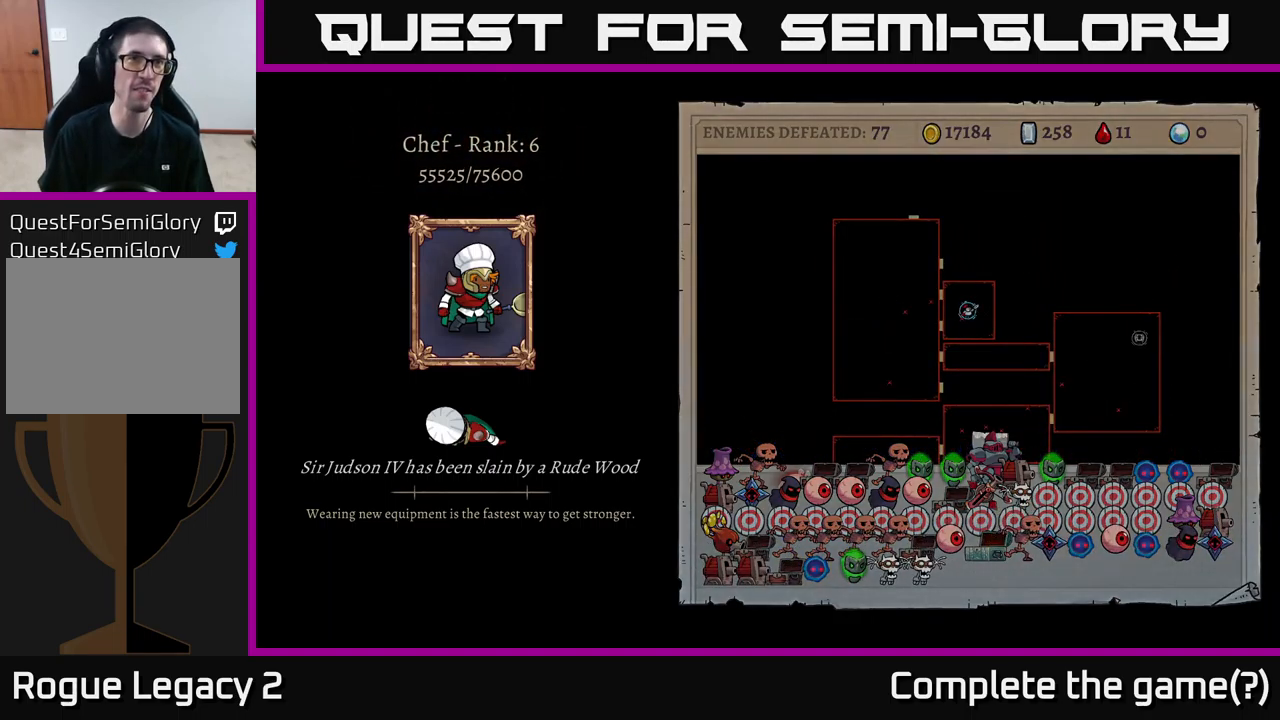
{"buttons": [], "left_stick": "center", "right_stick": "center", "events": []}
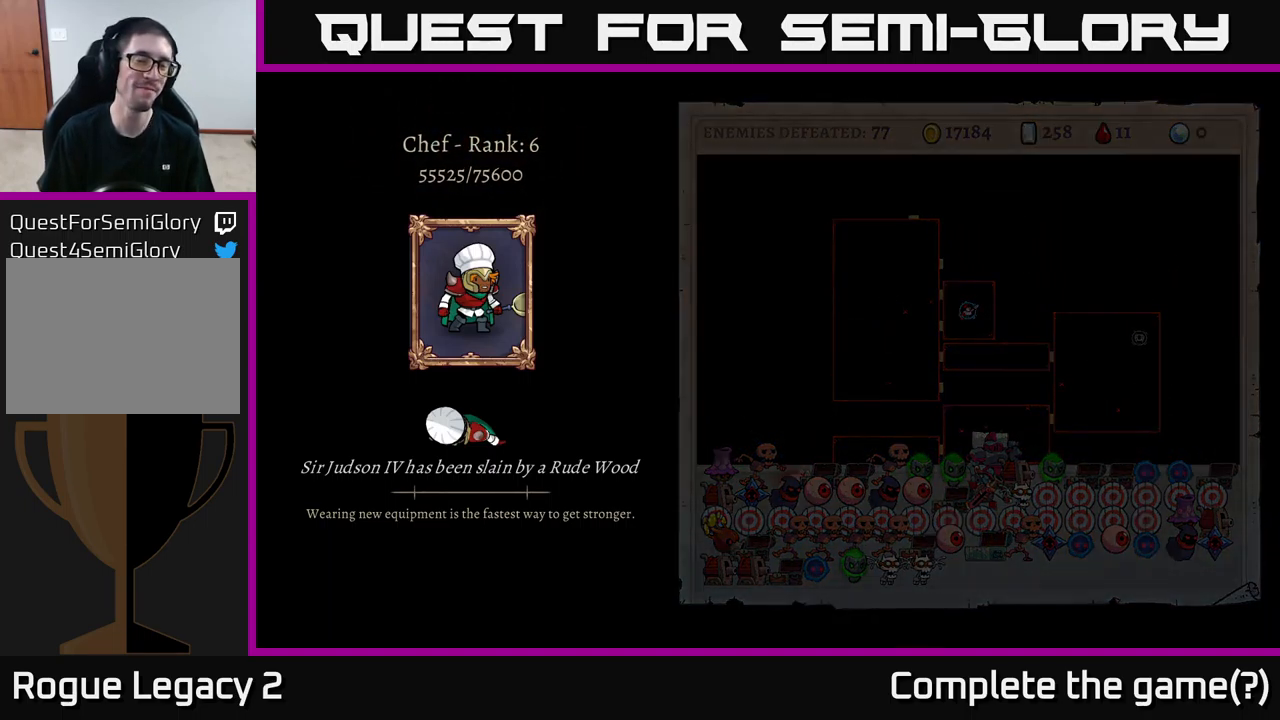
{"buttons": [], "left_stick": "center", "right_stick": "center", "events": []}
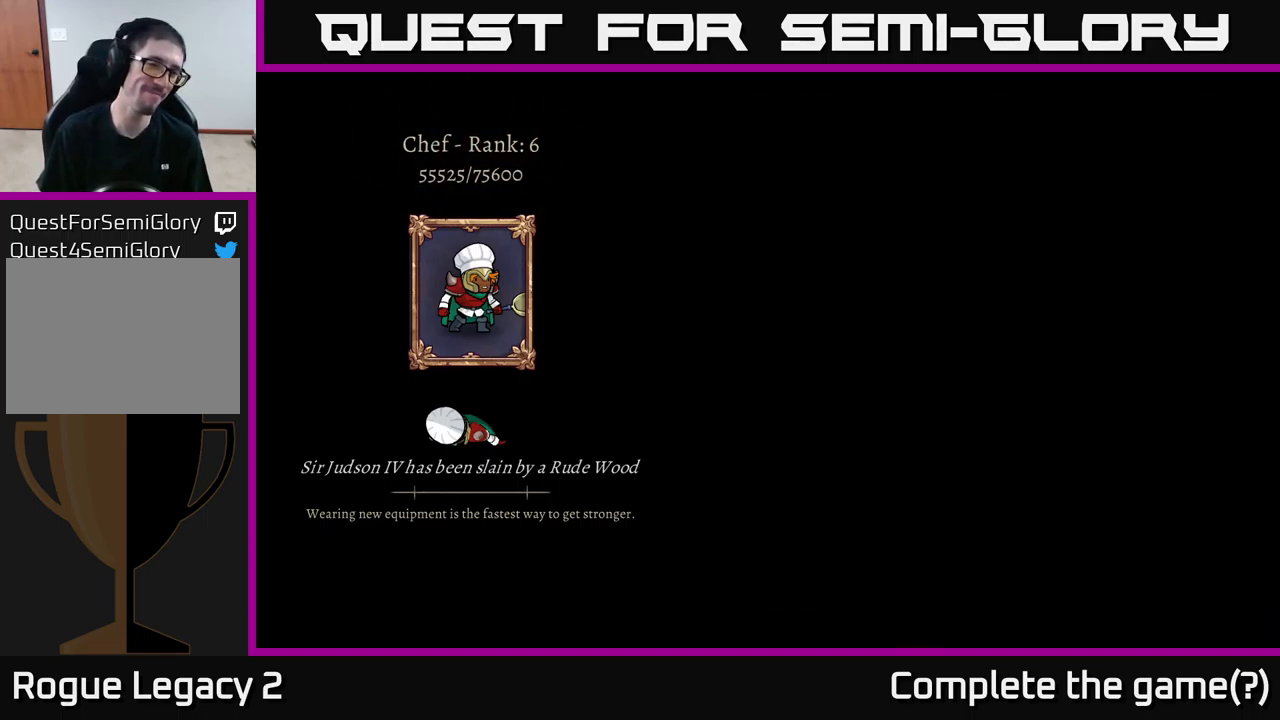
{"buttons": [], "left_stick": "center", "right_stick": "center", "events": []}
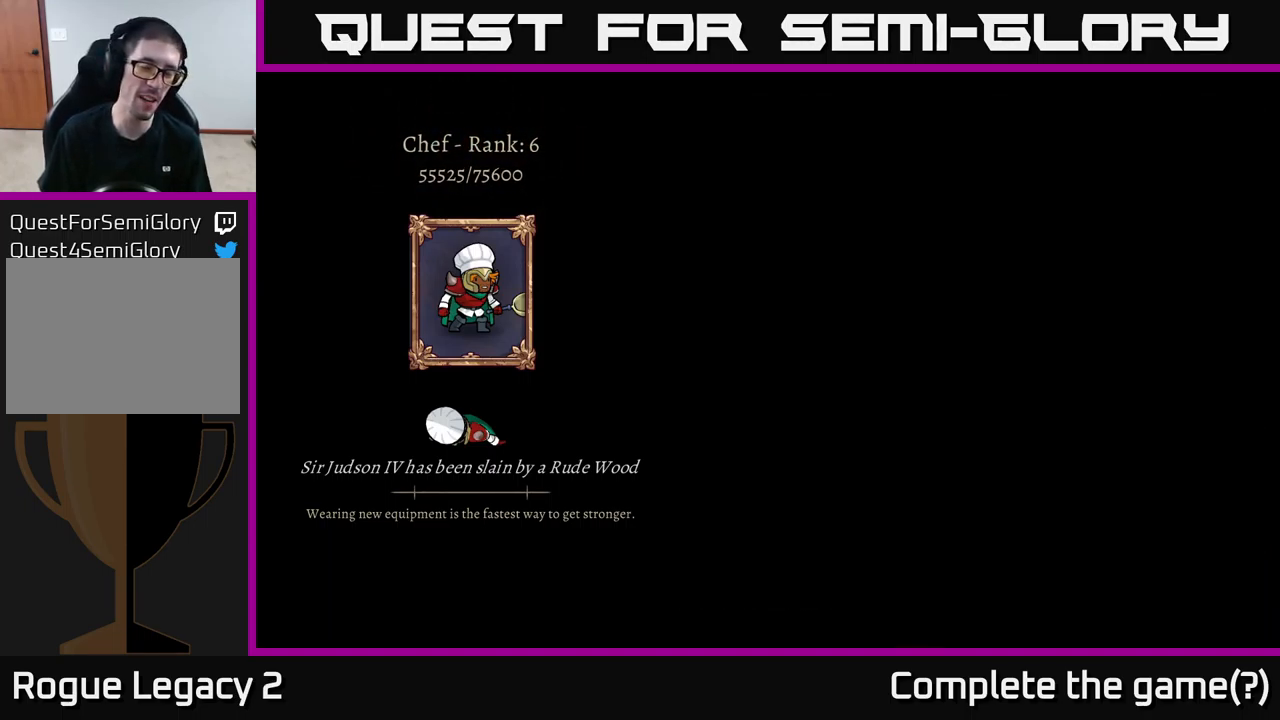
{"buttons": [], "left_stick": "center", "right_stick": "center", "events": []}
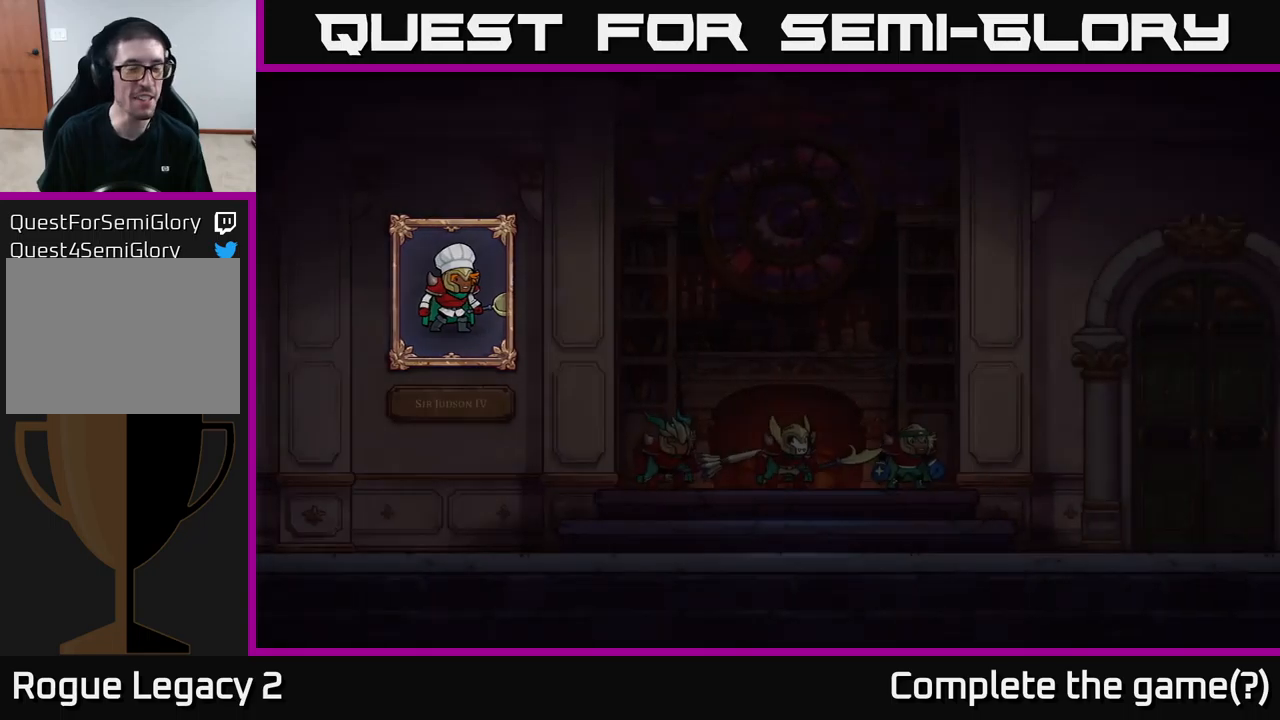
{"buttons": [], "left_stick": "center", "right_stick": "center", "events": []}
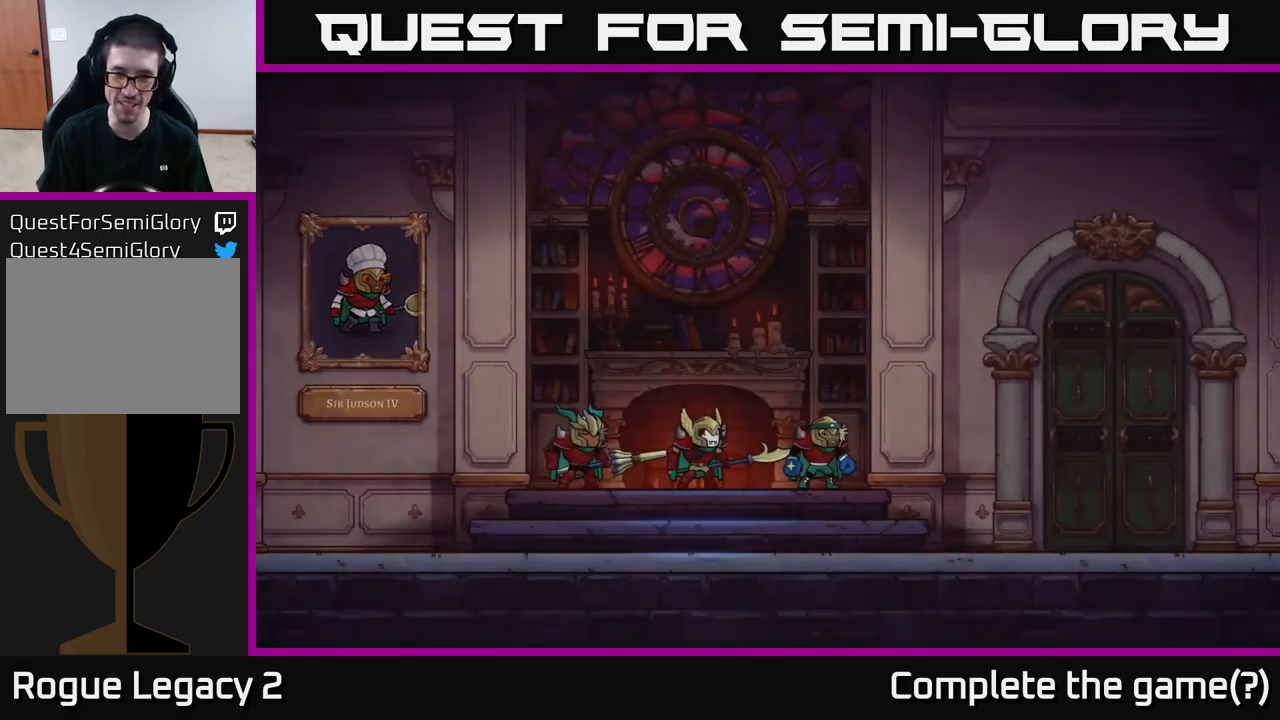
{"buttons": [], "left_stick": "center", "right_stick": "center", "events": []}
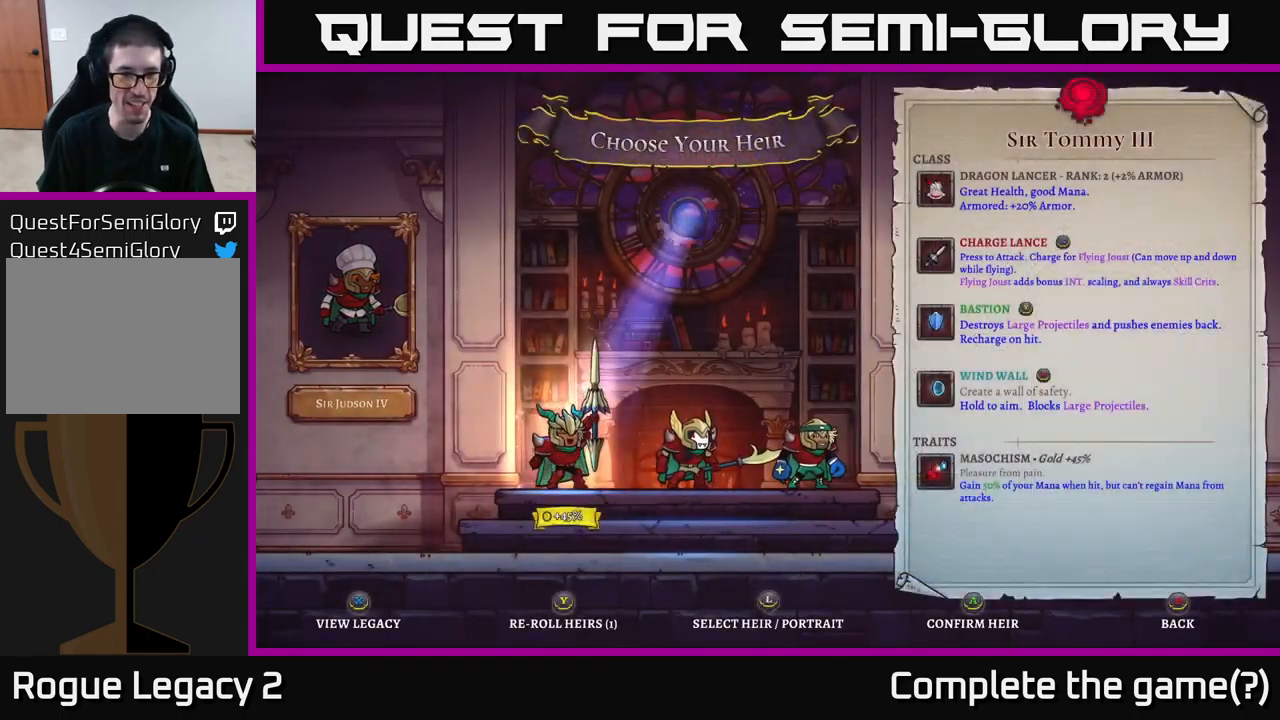
{"buttons": [], "left_stick": "right", "right_stick": "center", "events": [[500, "left_stick", "right"]]}
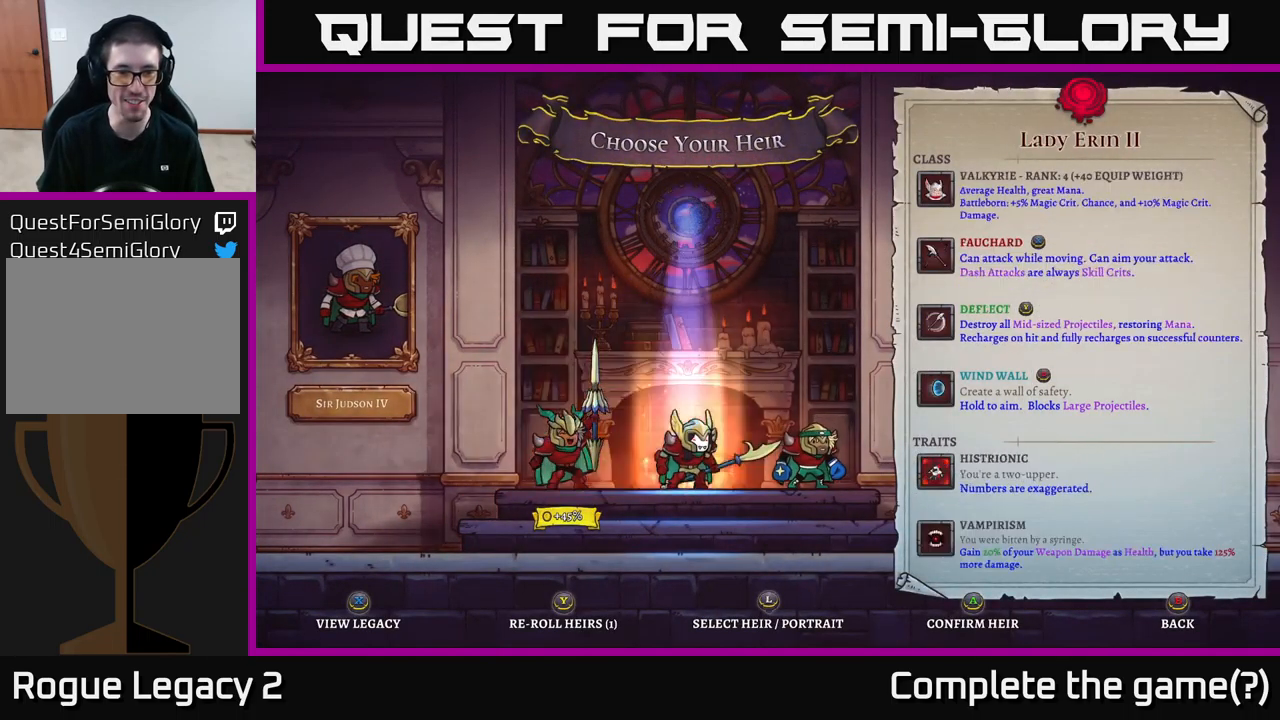
{"buttons": [], "left_stick": "center", "right_stick": "center", "events": [[183, "left_stick", "center"], [233, "left_stick", "left"], [400, "left_stick", "center"]]}
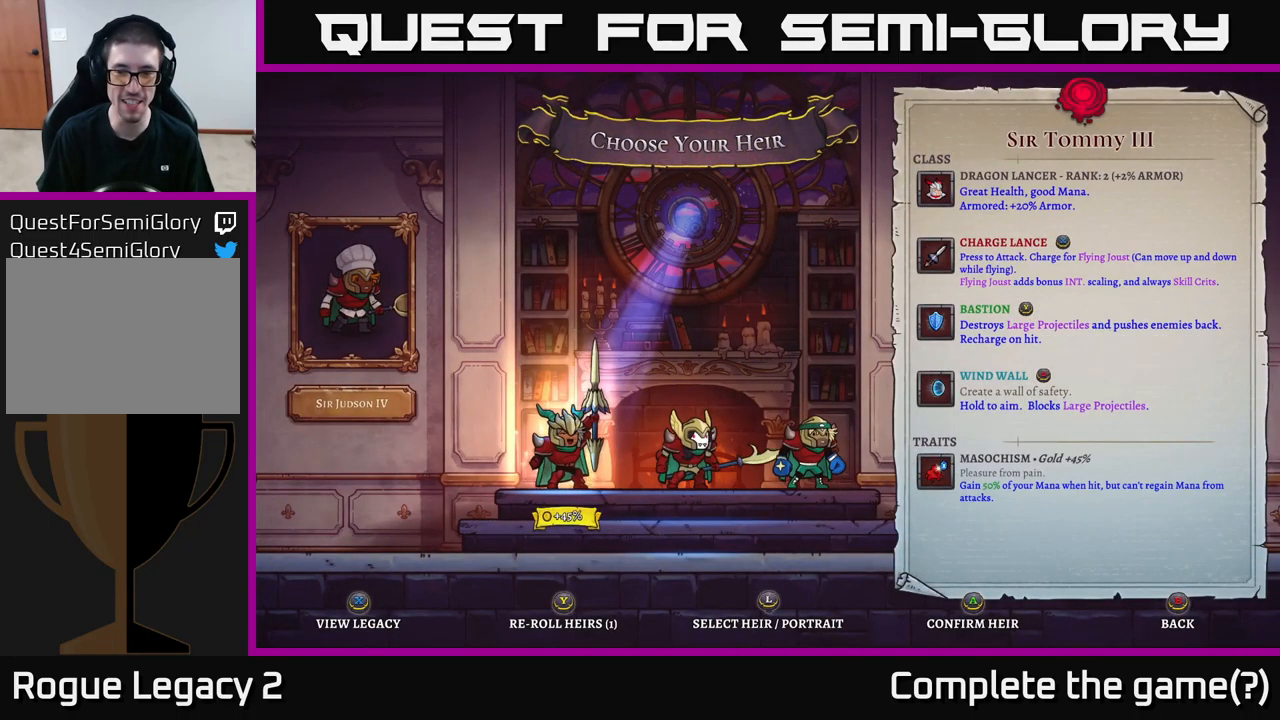
{"buttons": [], "left_stick": "right", "right_stick": "center", "events": [[383, "left_stick", "right"]]}
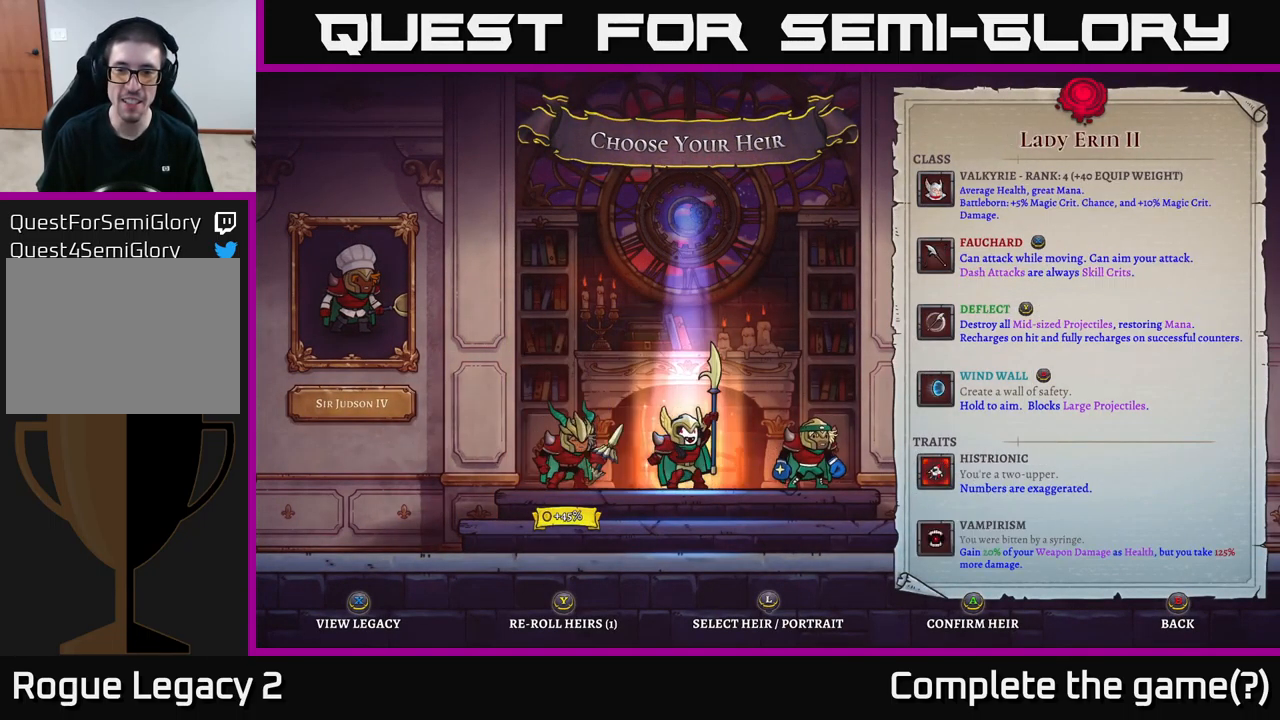
{"buttons": [], "left_stick": "center", "right_stick": "center", "events": [[50, "left_stick", "center"]]}
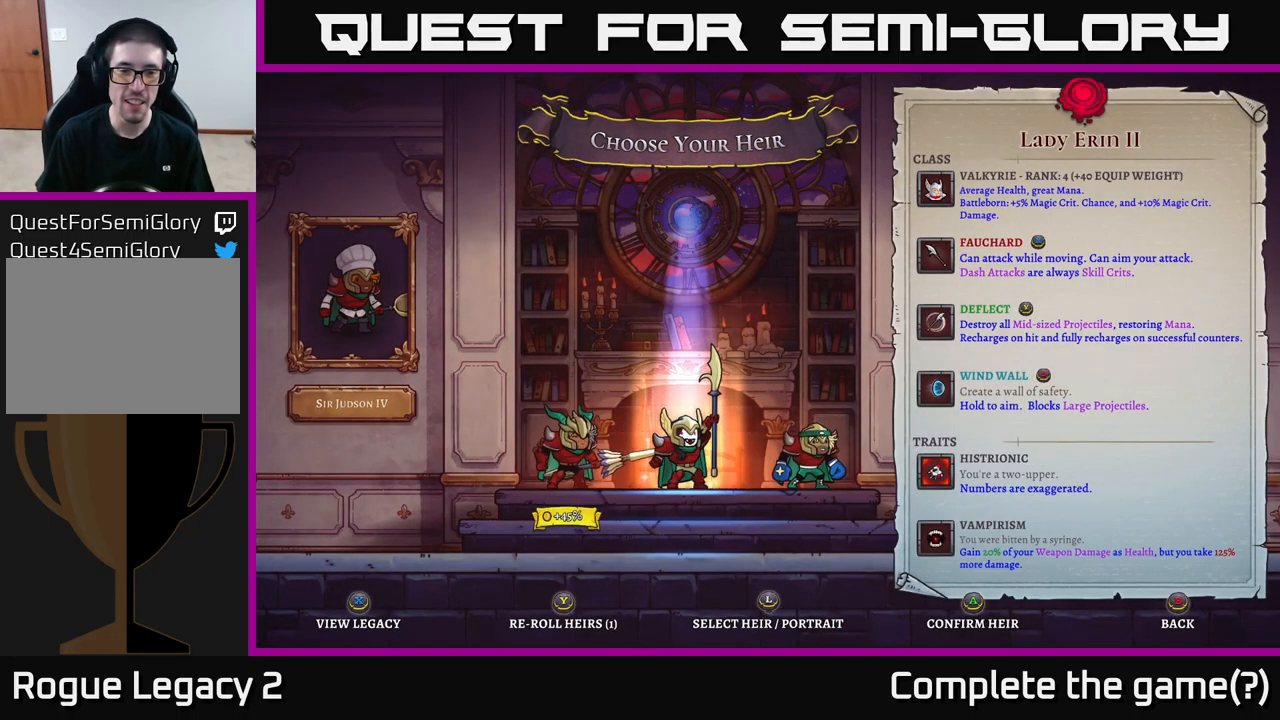
{"buttons": [], "left_stick": "left", "right_stick": "center", "events": [[150, "left_stick", "right"], [317, "left_stick", "center"], [433, "left_stick", "left"]]}
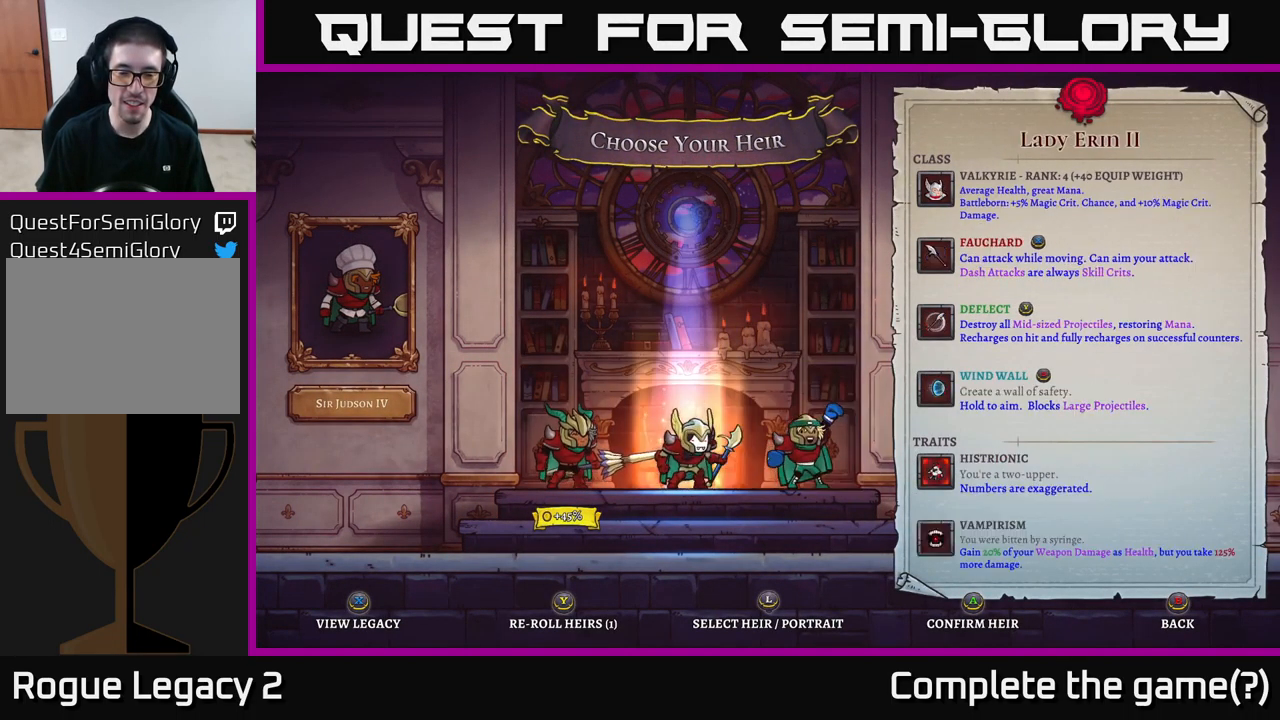
{"buttons": [], "left_stick": "center", "right_stick": "center", "events": [[83, "left_stick", "center"]]}
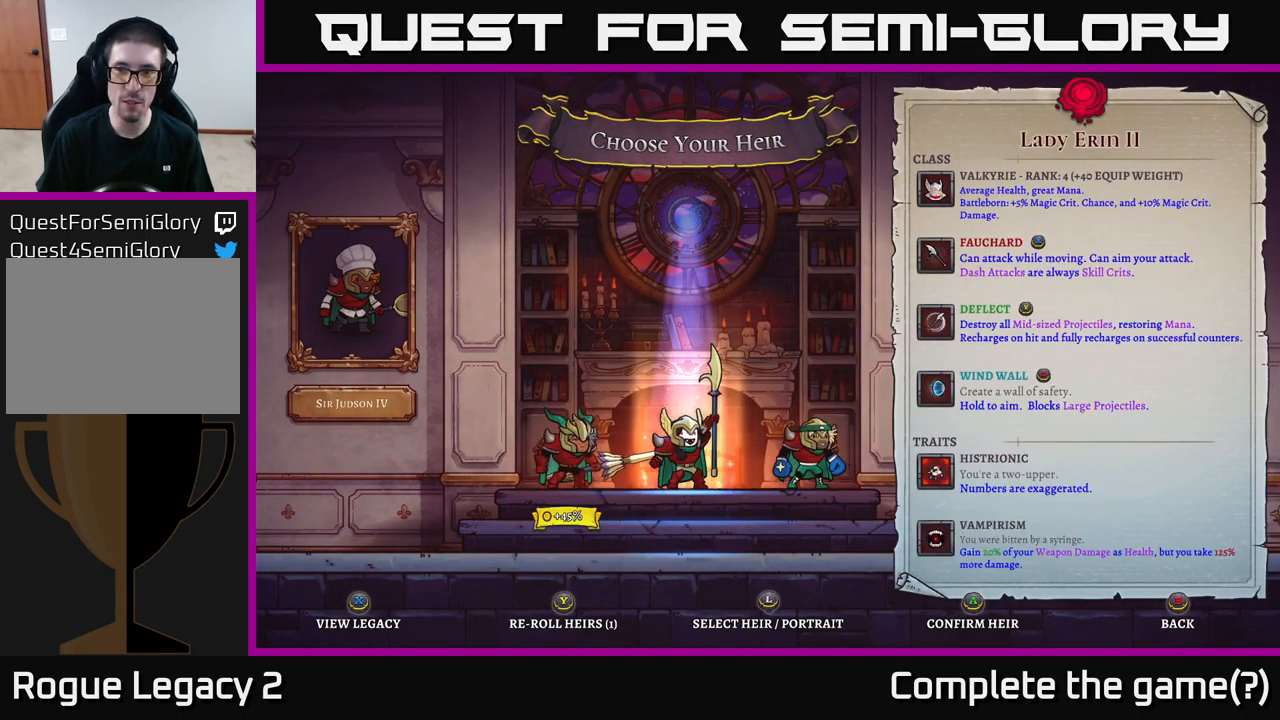
{"buttons": [], "left_stick": "center", "right_stick": "center", "events": []}
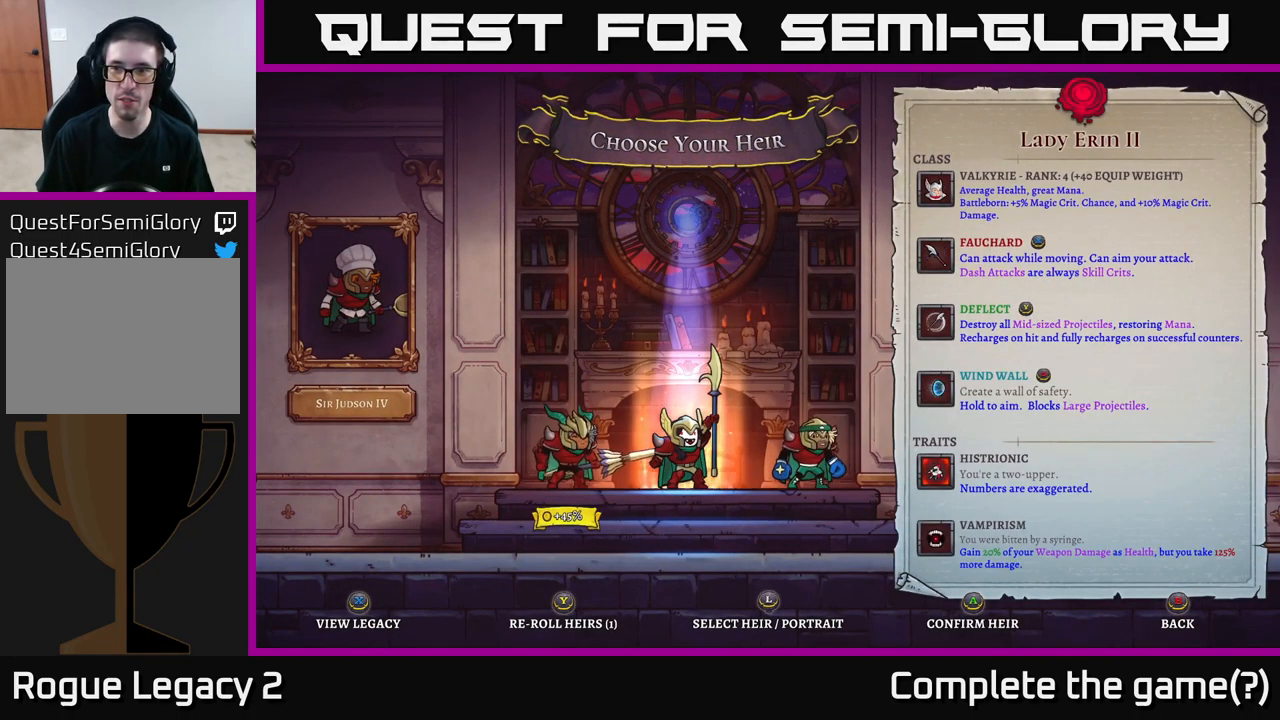
{"buttons": [], "left_stick": "center", "right_stick": "center", "events": []}
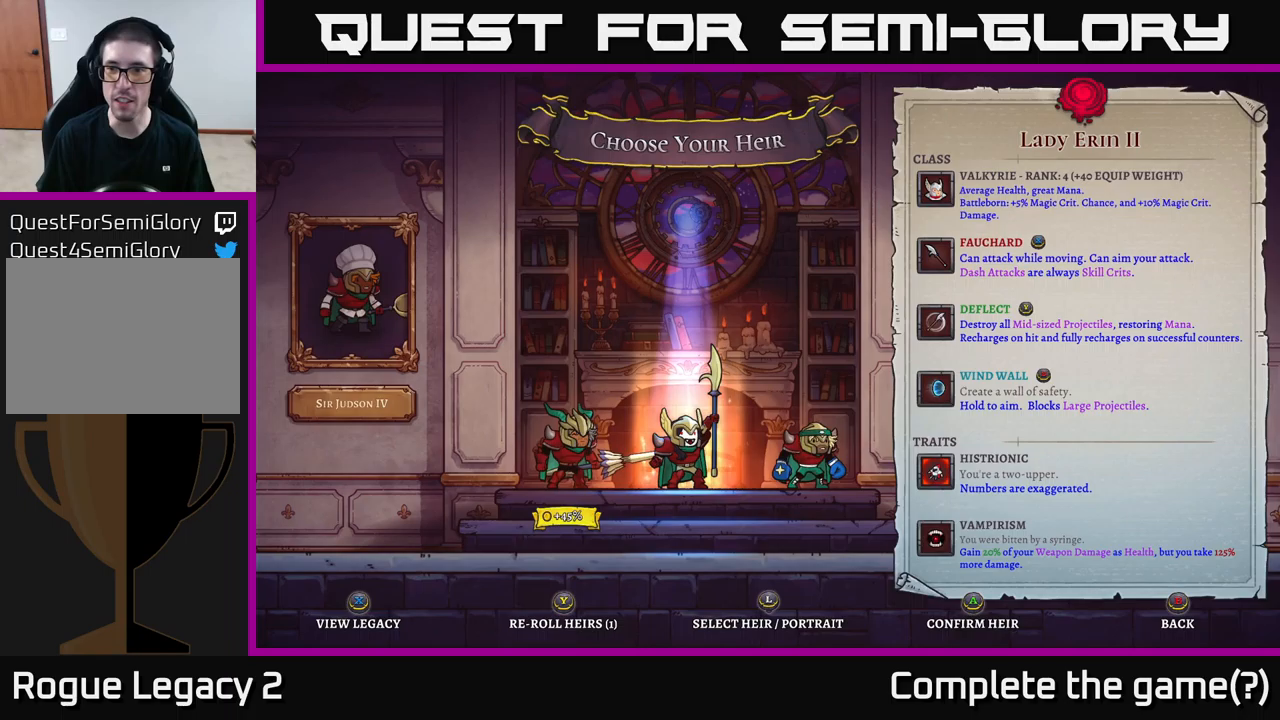
{"buttons": [], "left_stick": "center", "right_stick": "center", "events": [[233, "left_stick", "right"], [400, "left_stick", "center"]]}